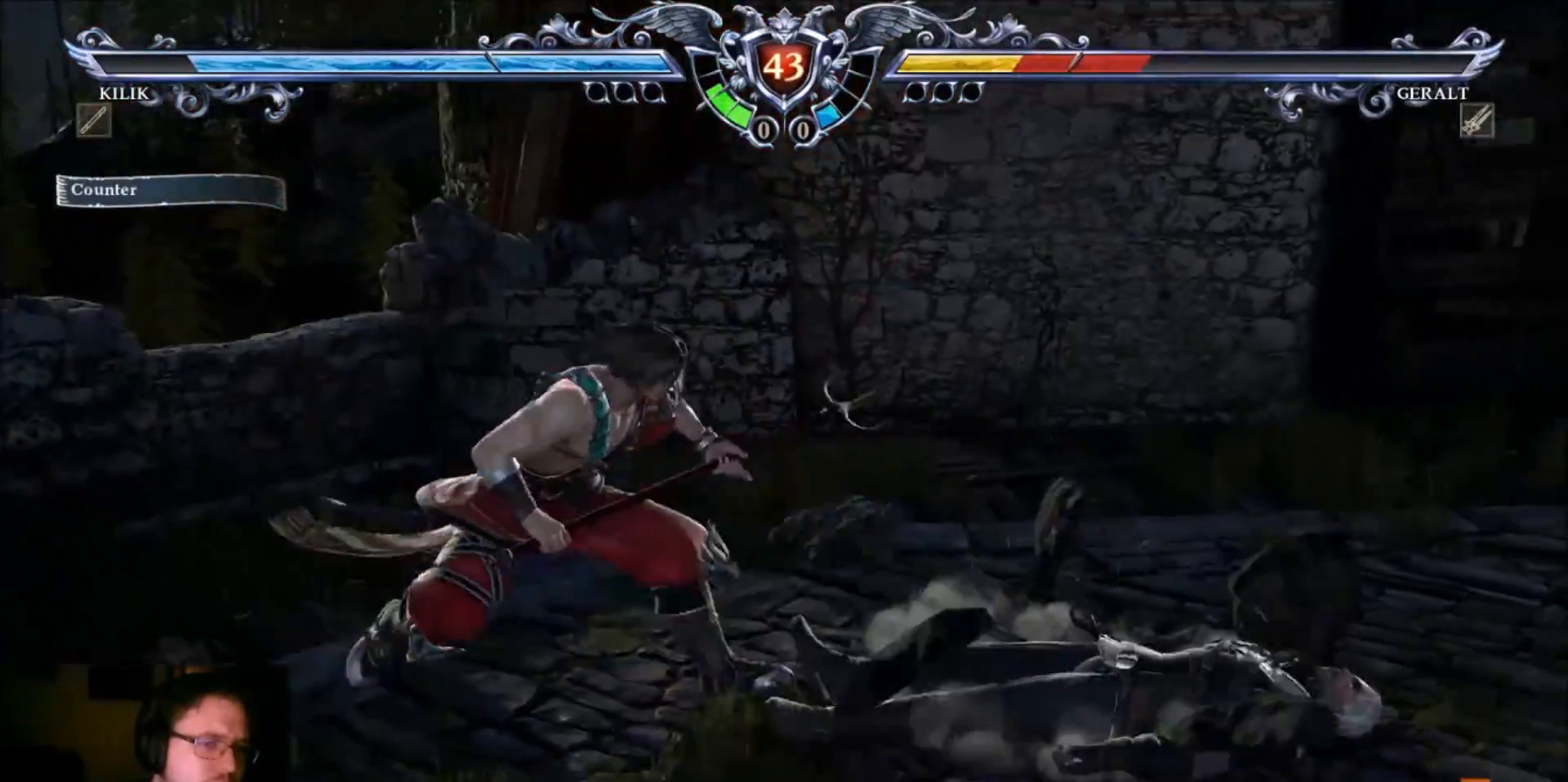
Gameplay with a controller (arcade stick); each line is a JSON object with the inputs held at the frame after it. "events" lists button and stick changes between this image and that frame as [ms after this image, input, new state], when the widget could be followed in between. Not read: L3 R3.
{"buttons": ["CROSS"], "left_stick": "center"}
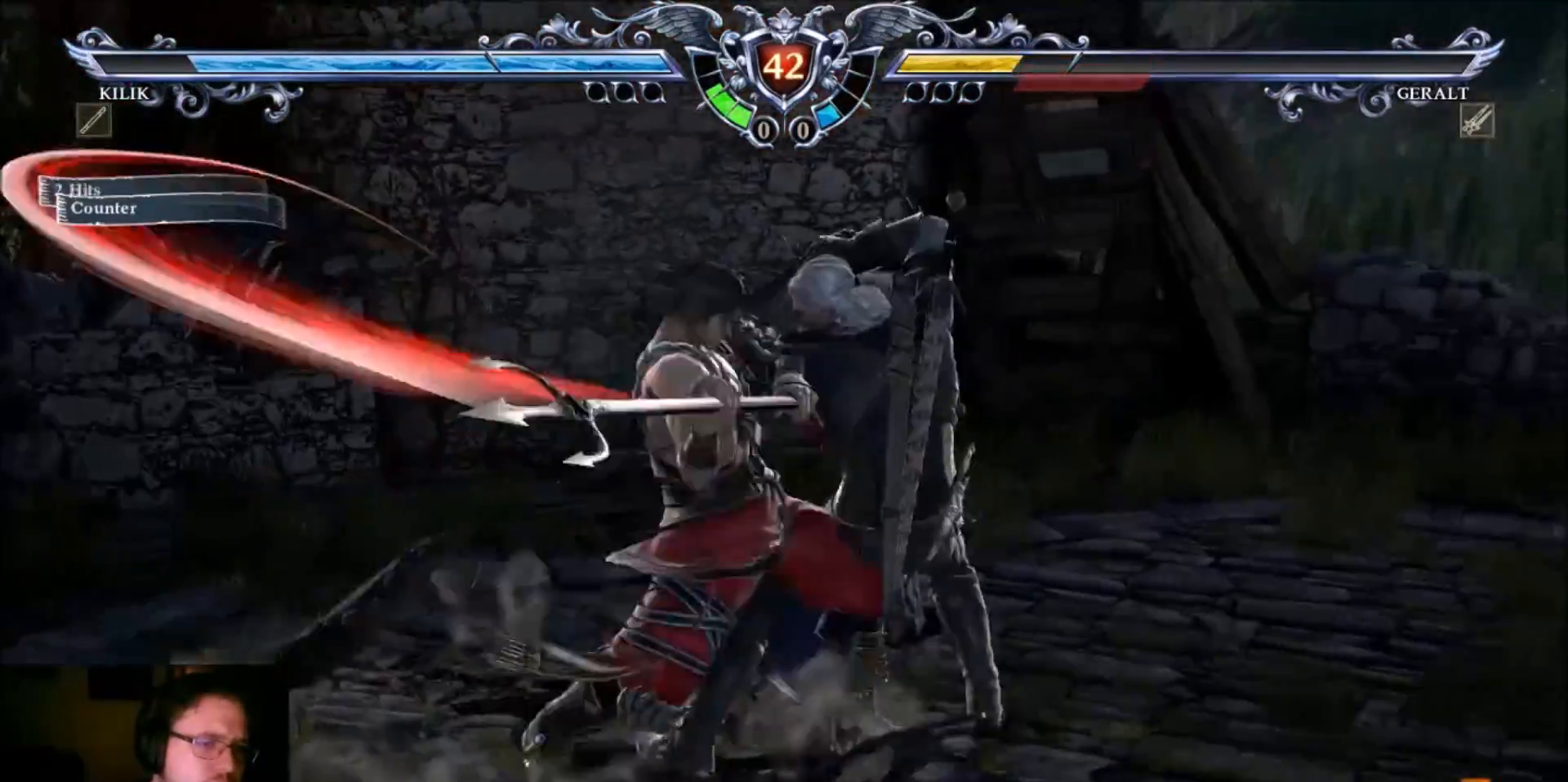
{"buttons": ["CROSS"], "left_stick": "center", "events": []}
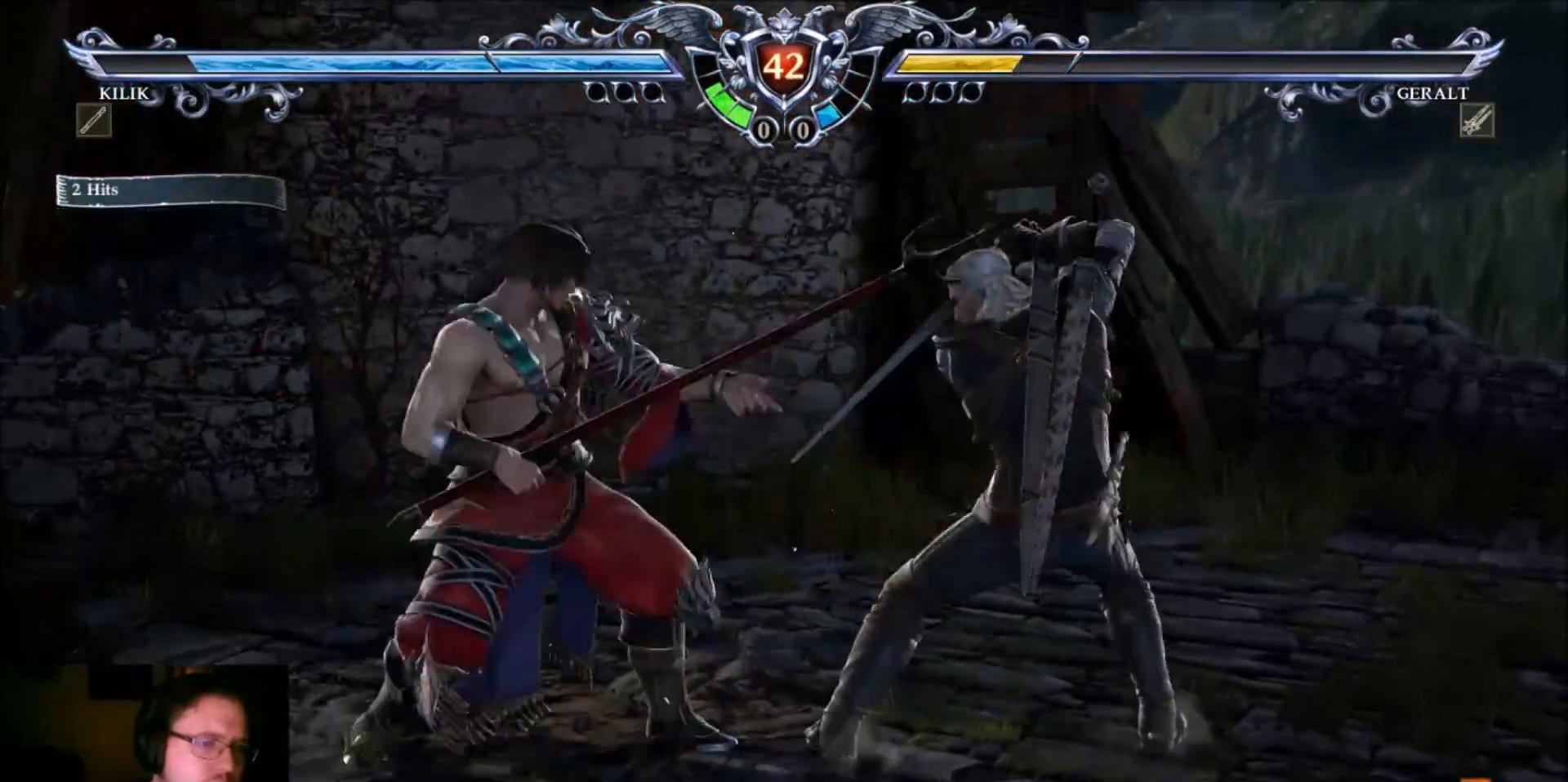
{"buttons": ["SQUARE"], "left_stick": "center"}
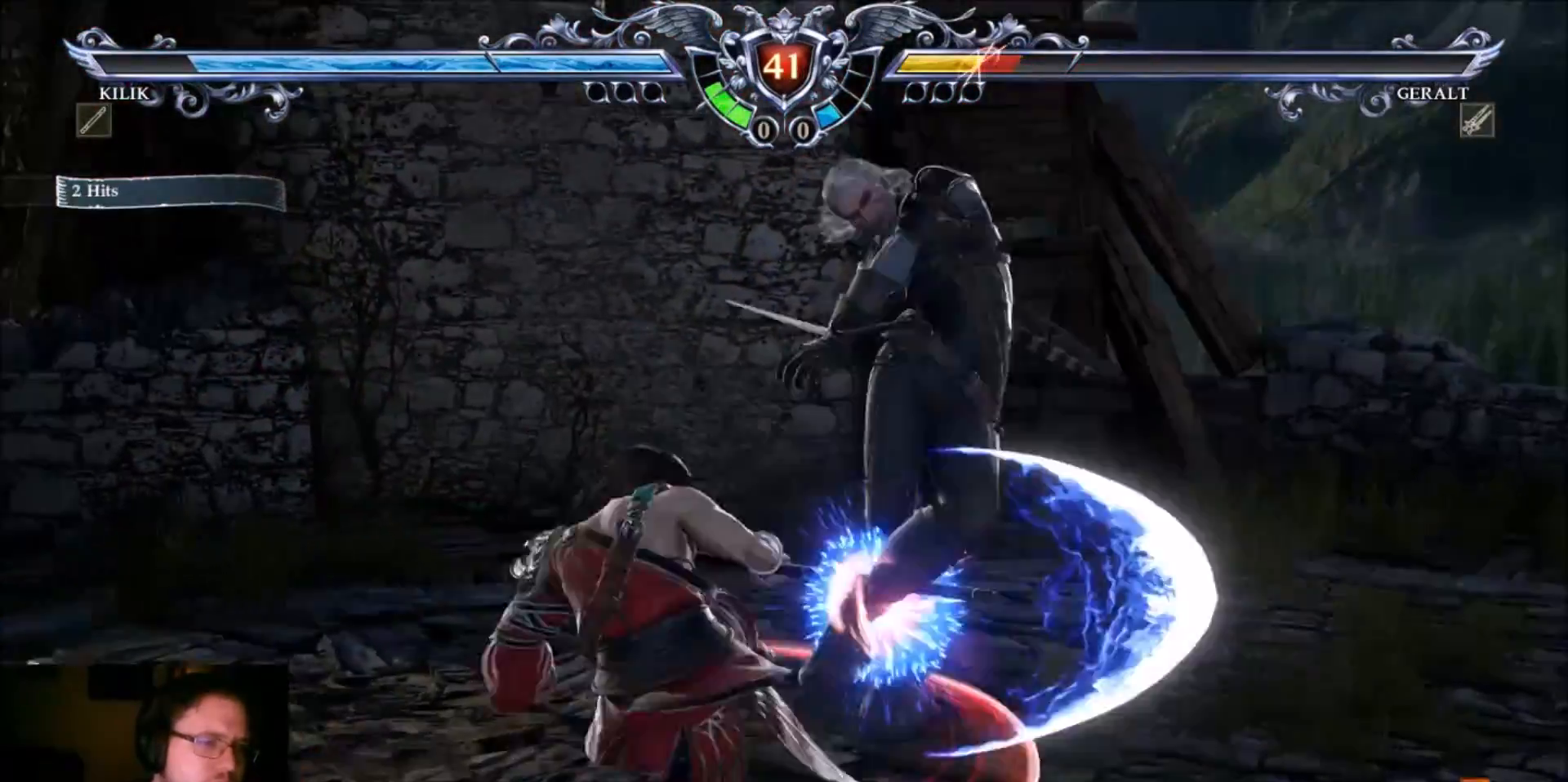
{"buttons": ["CROSS"], "left_stick": "center"}
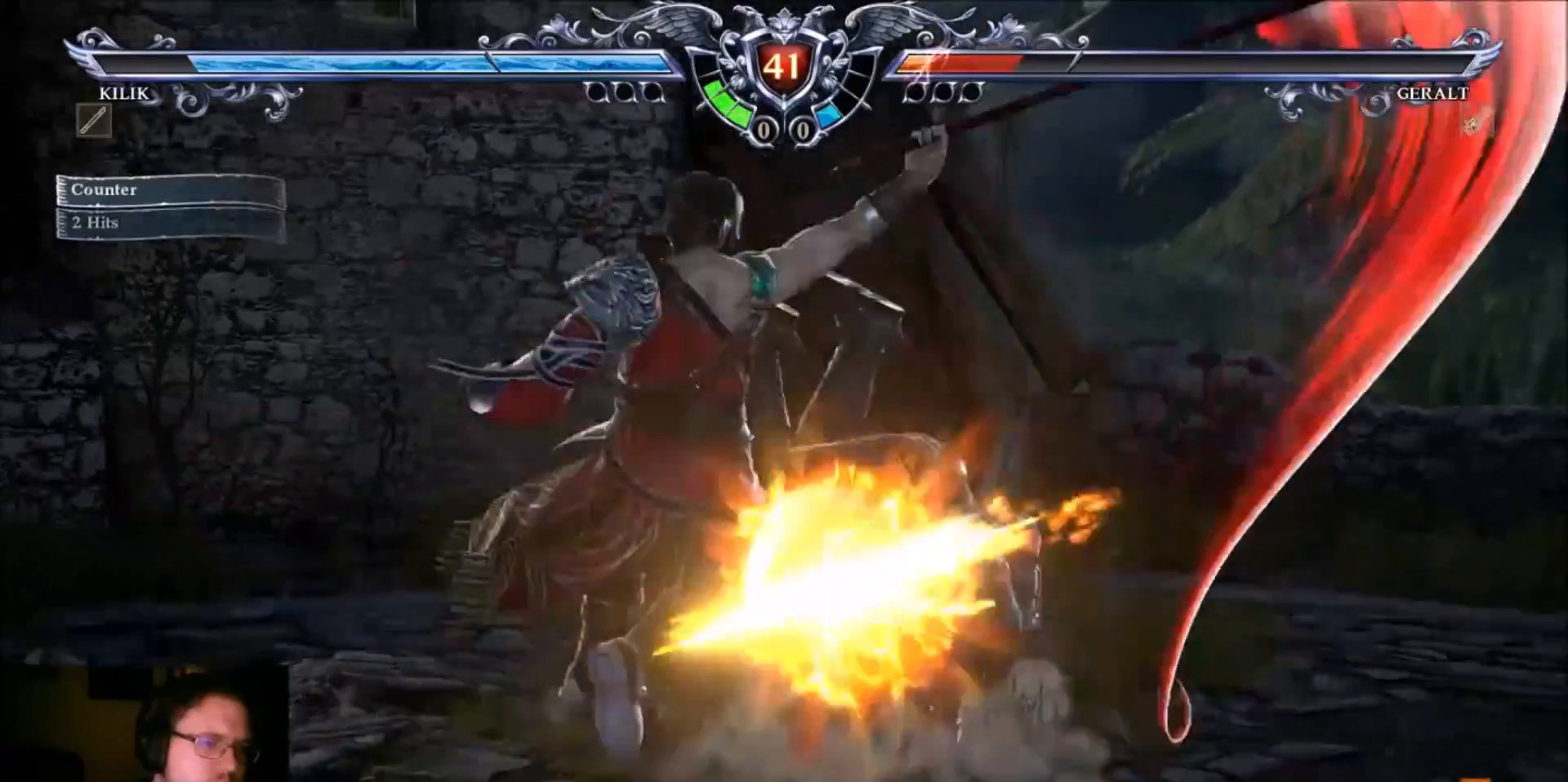
{"buttons": ["CROSS"], "left_stick": "center", "events": [[300, "CROSS", "up"], [433, "CROSS", "down"]]}
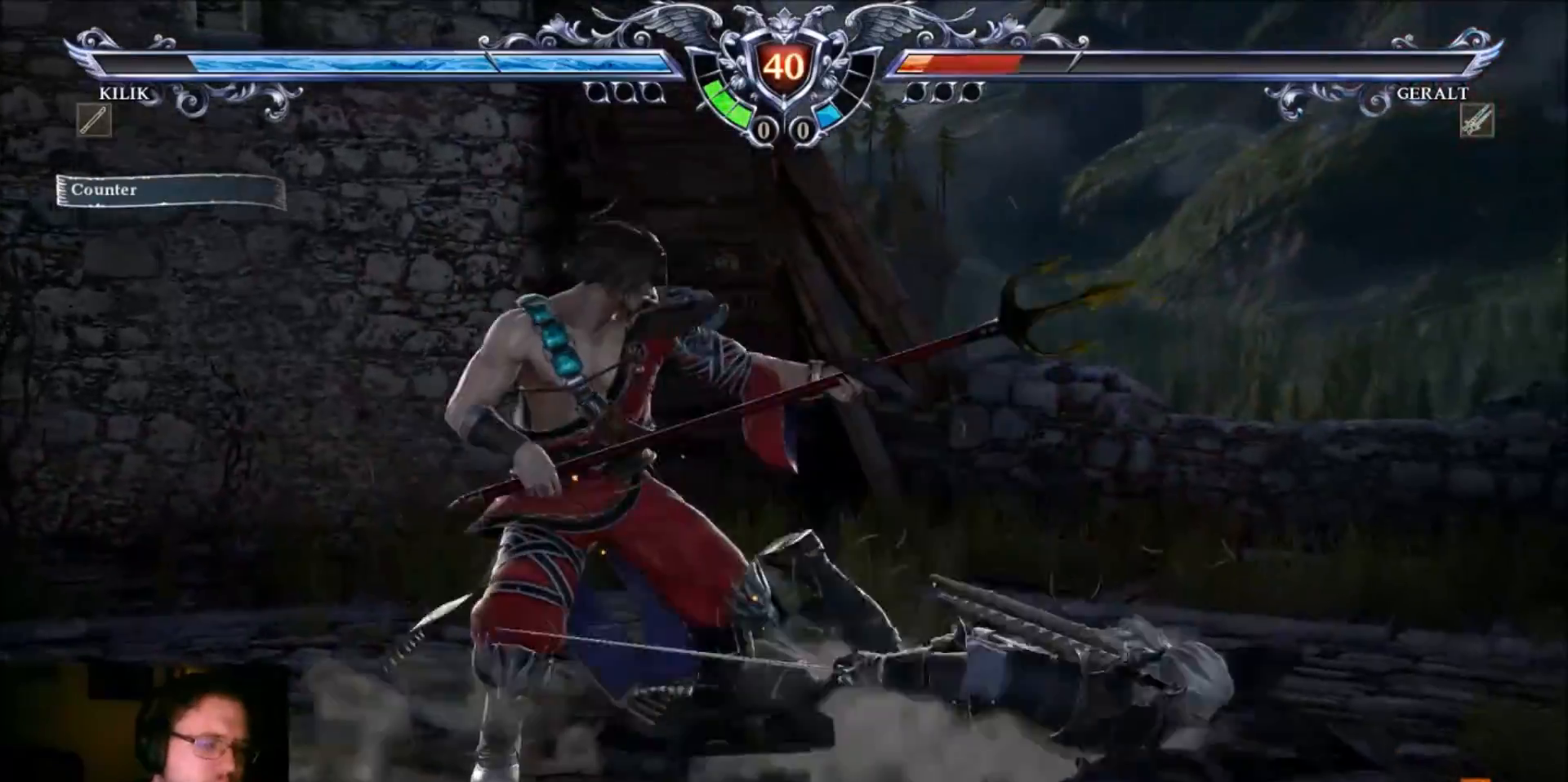
{"buttons": [], "left_stick": "up", "events": [[267, "CROSS", "up"], [300, "left_stick", "up"]]}